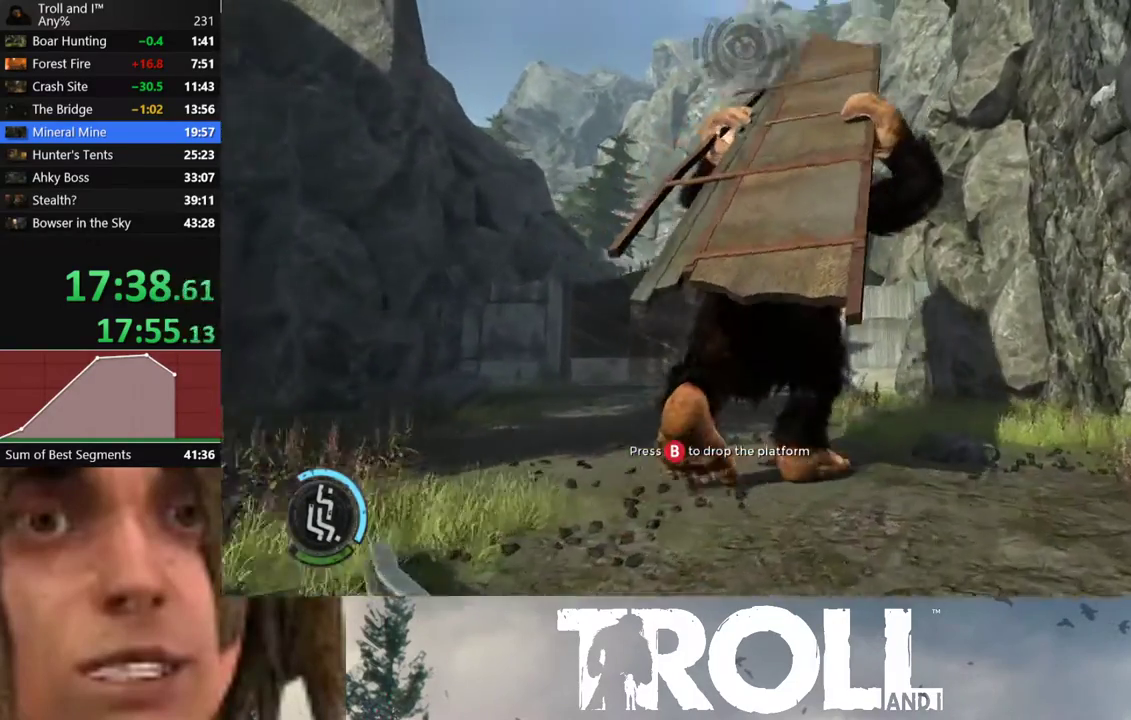
Gameplay with a controller (Xbox layout); each line is a JSON object with the inputs held at the frame after it. "events" lists button and stick changes between this image and that frame as [ms after this image, input, new state], when the widget could be followed in between. Not read: L3 R3.
{"buttons": ["L1"], "left_stick": "up", "right_stick": "center", "events": []}
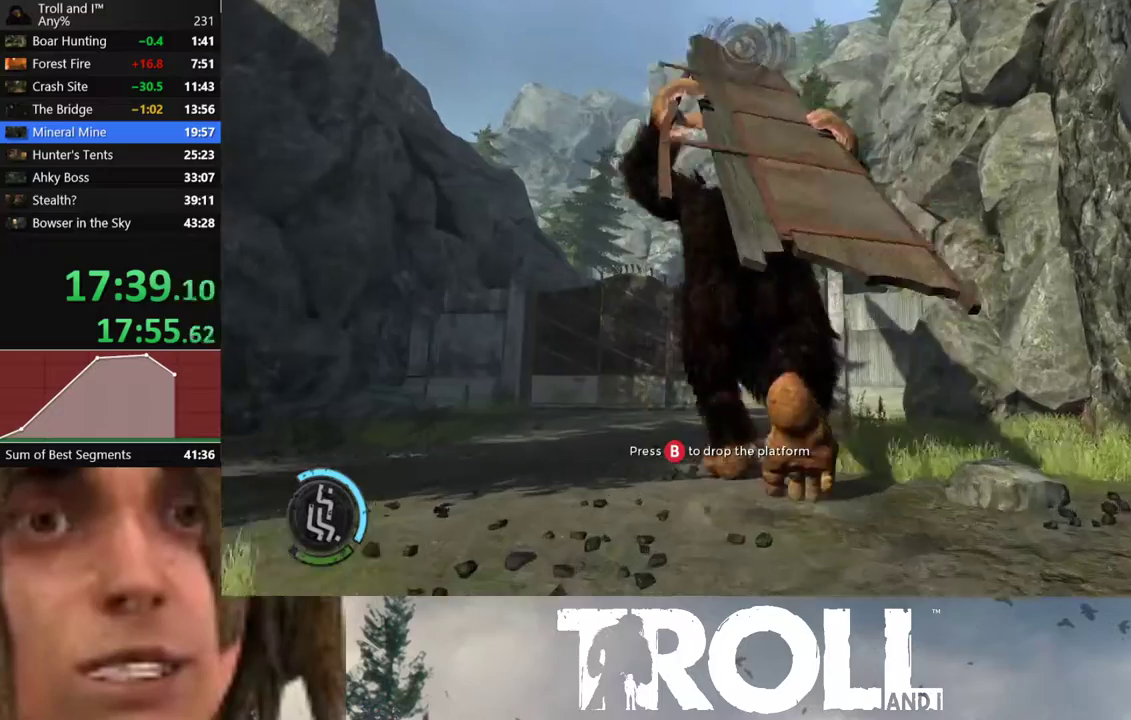
{"buttons": ["L1"], "left_stick": "up", "right_stick": "down", "events": [[67, "right_stick", "down"]]}
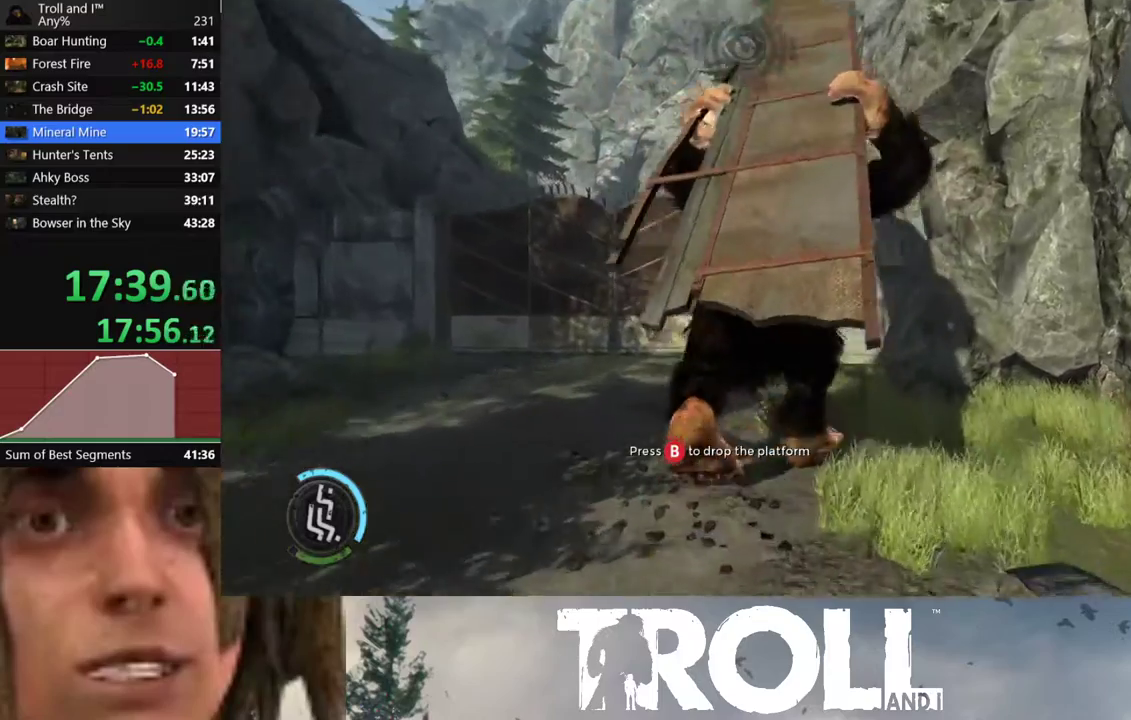
{"buttons": ["L1"], "left_stick": "up", "right_stick": "center", "events": [[267, "right_stick", "center"]]}
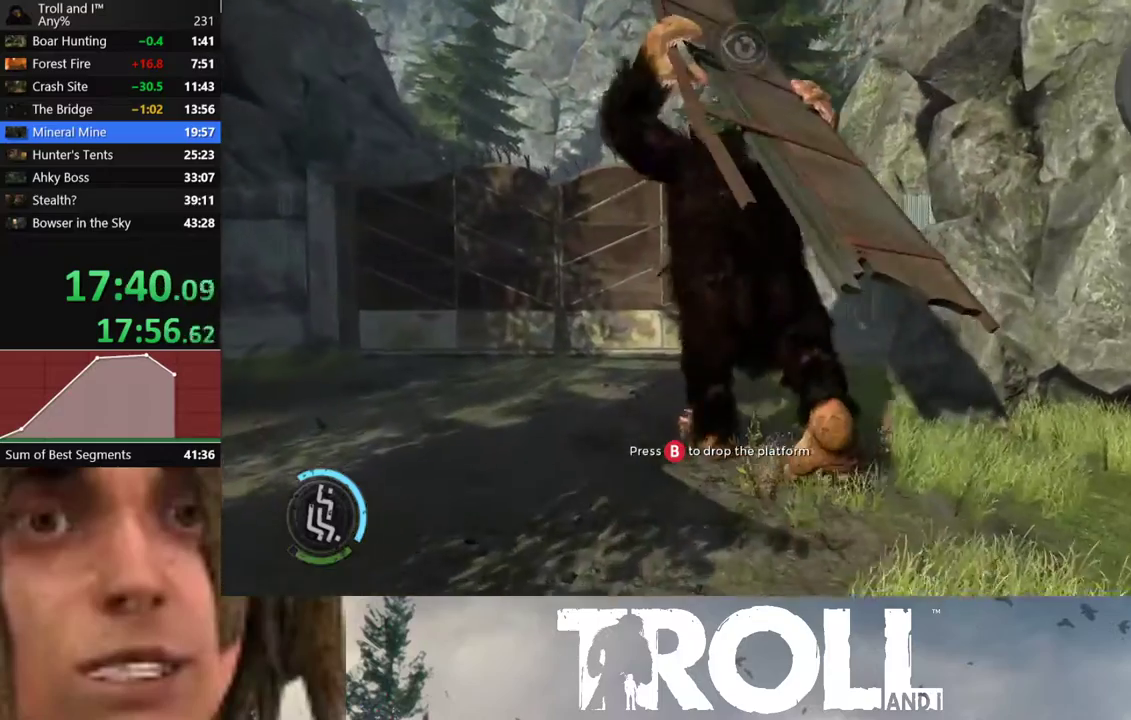
{"buttons": ["L1"], "left_stick": "up", "right_stick": "center", "events": []}
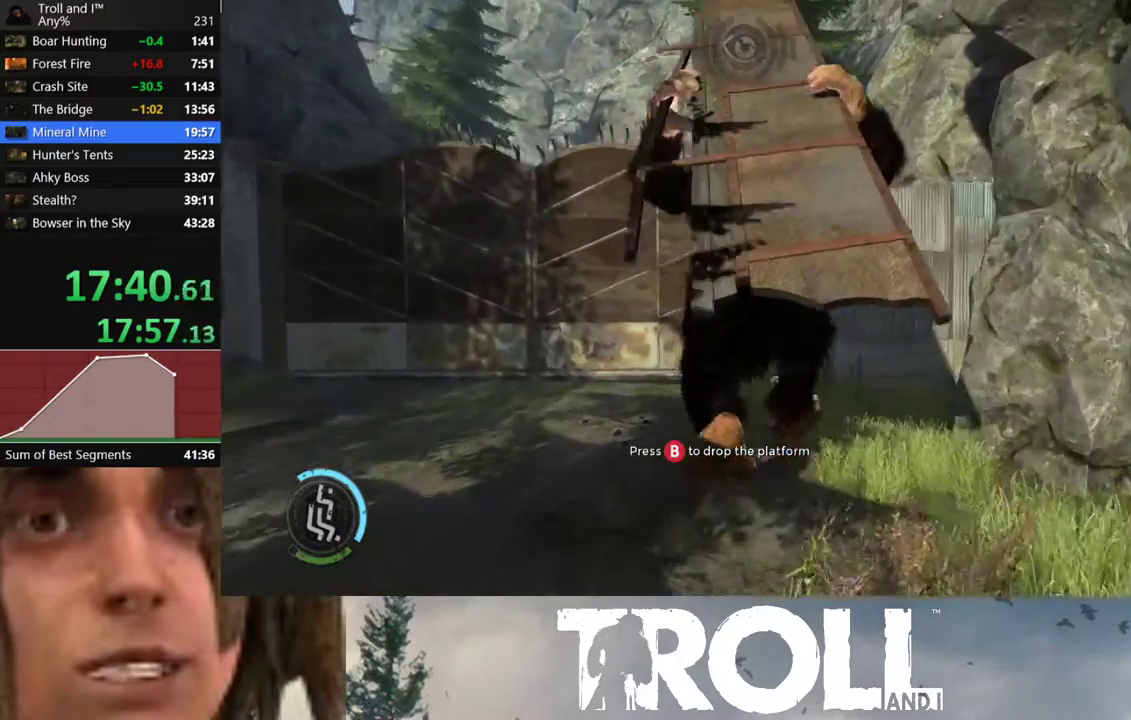
{"buttons": [], "left_stick": "up", "right_stick": "center", "events": [[100, "B", "down"], [200, "B", "up"], [267, "B", "down"], [401, "B", "up"], [467, "L1", "up"]]}
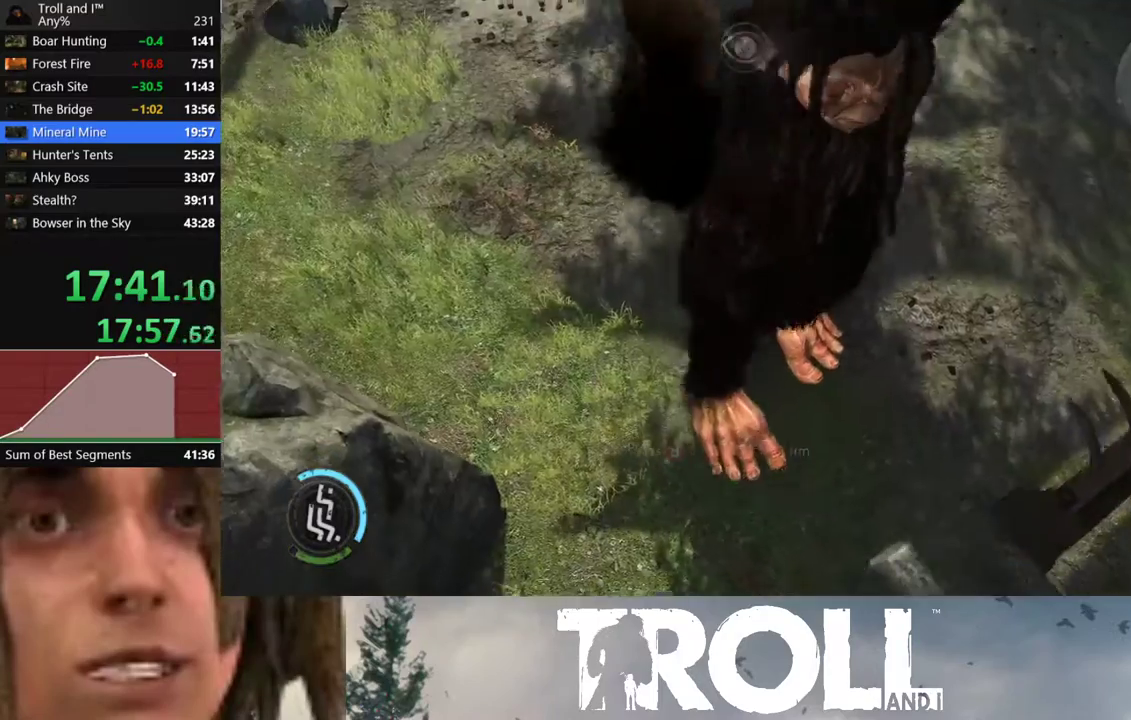
{"buttons": [], "left_stick": "center", "right_stick": "center", "events": [[67, "left_stick", "up-right"], [167, "left_stick", "center"]]}
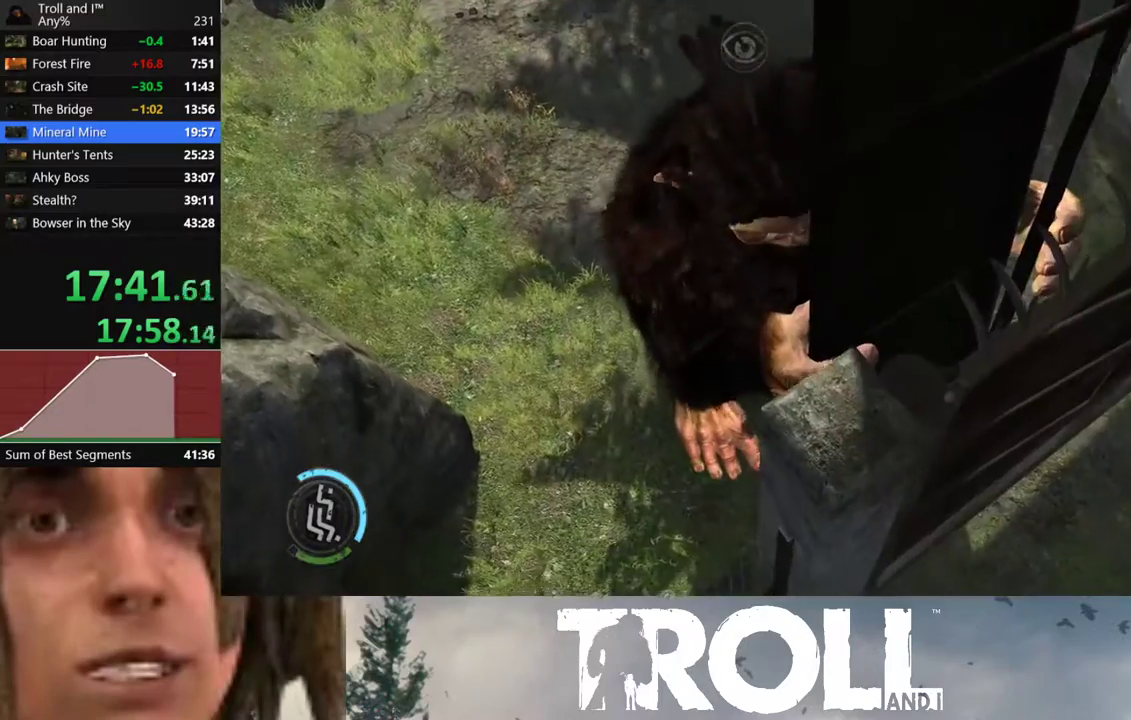
{"buttons": [], "left_stick": "down-right", "right_stick": "right", "events": [[334, "right_stick", "right"], [467, "left_stick", "down-right"]]}
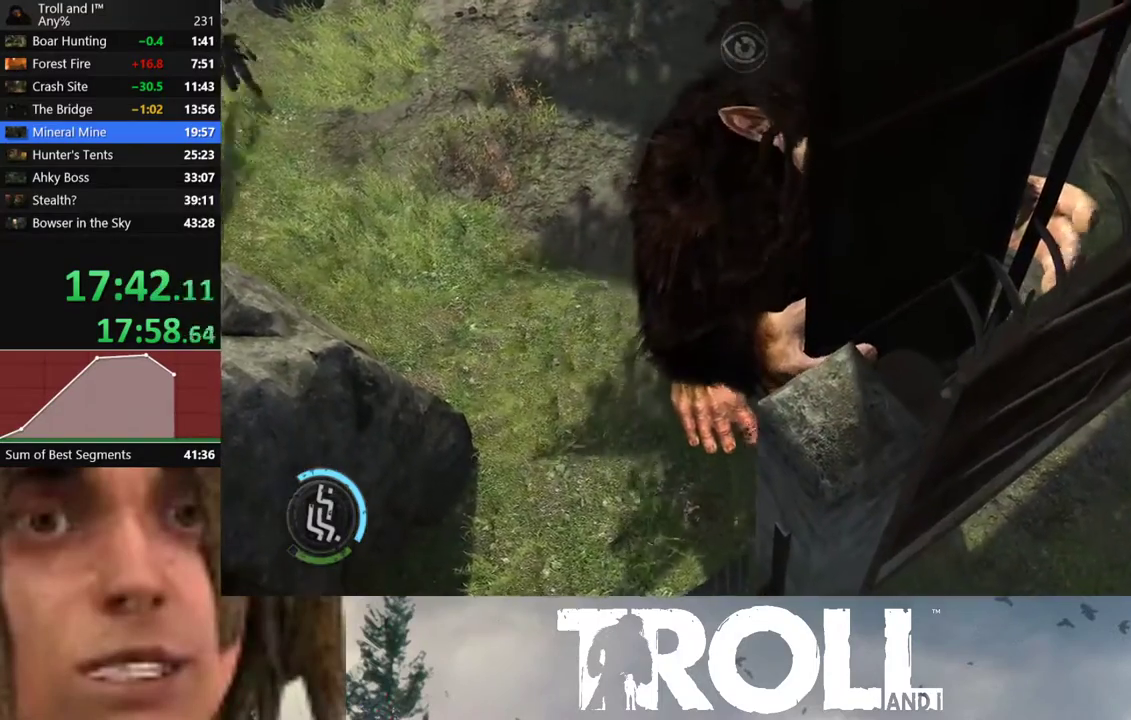
{"buttons": [], "left_stick": "down-right", "right_stick": "right", "events": []}
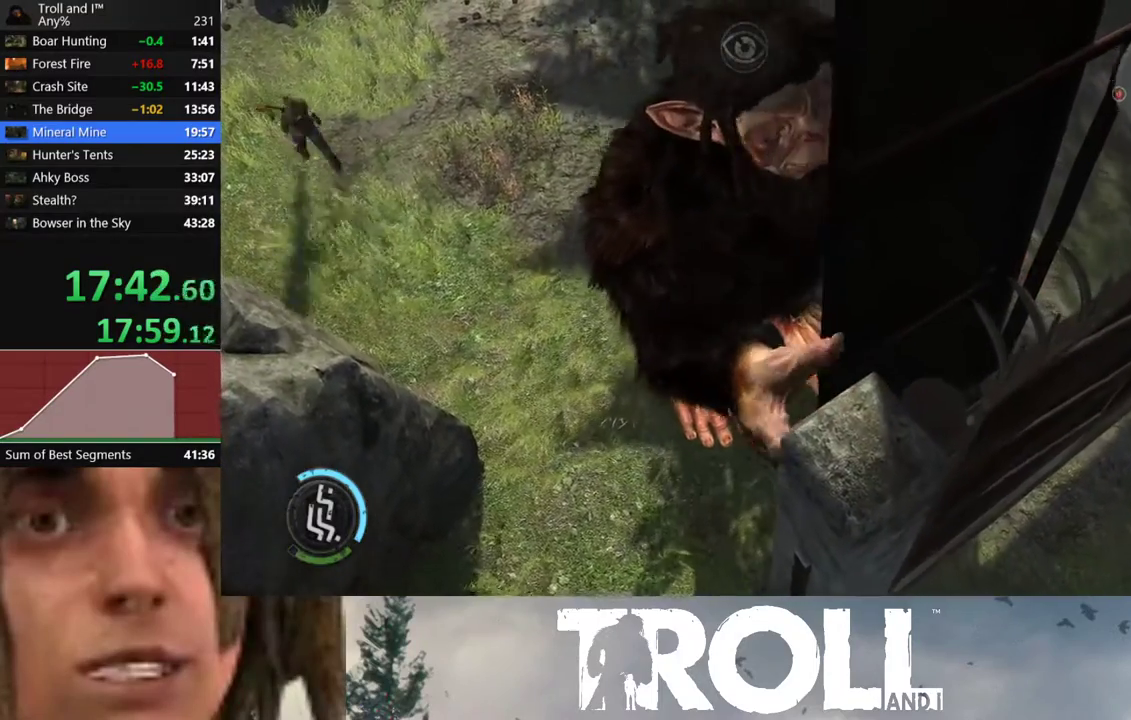
{"buttons": [], "left_stick": "down-right", "right_stick": "right", "events": []}
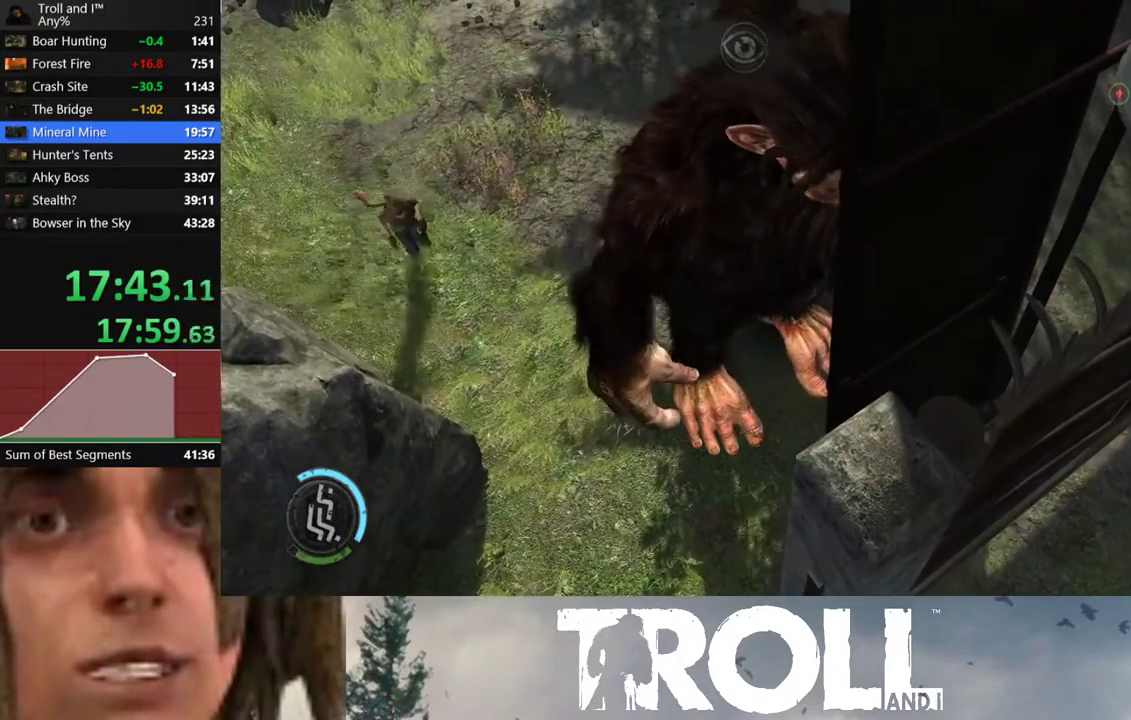
{"buttons": [], "left_stick": "down-right", "right_stick": "right", "events": []}
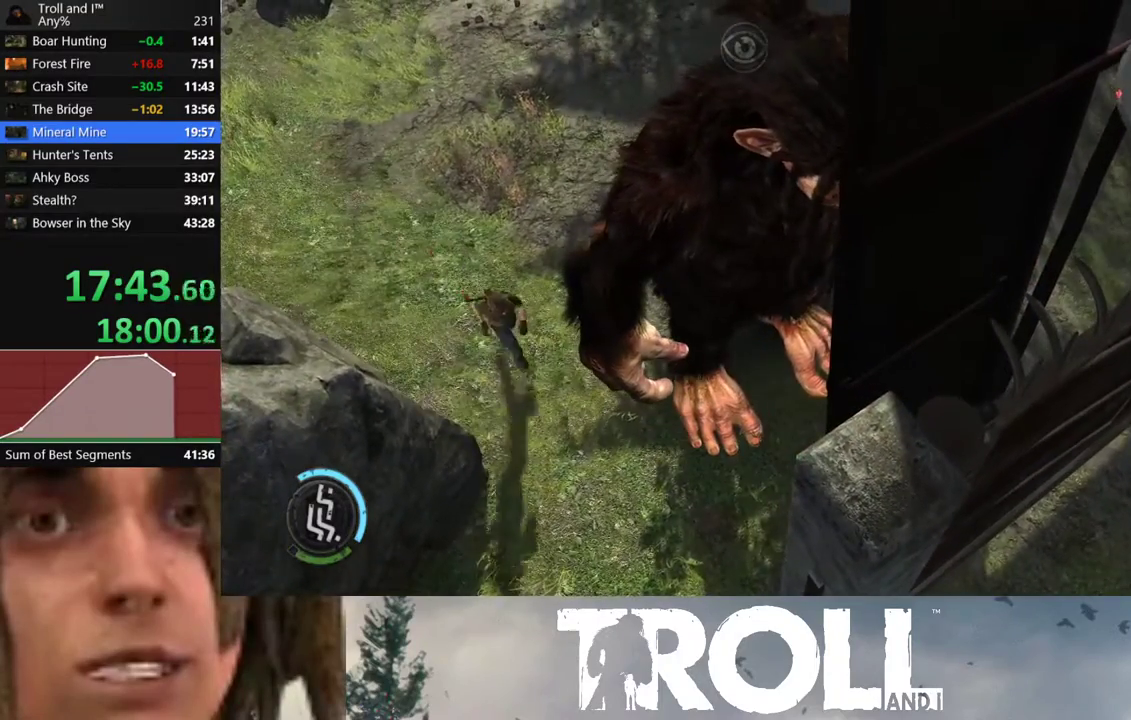
{"buttons": [], "left_stick": "down-right", "right_stick": "center", "events": [[501, "right_stick", "center"]]}
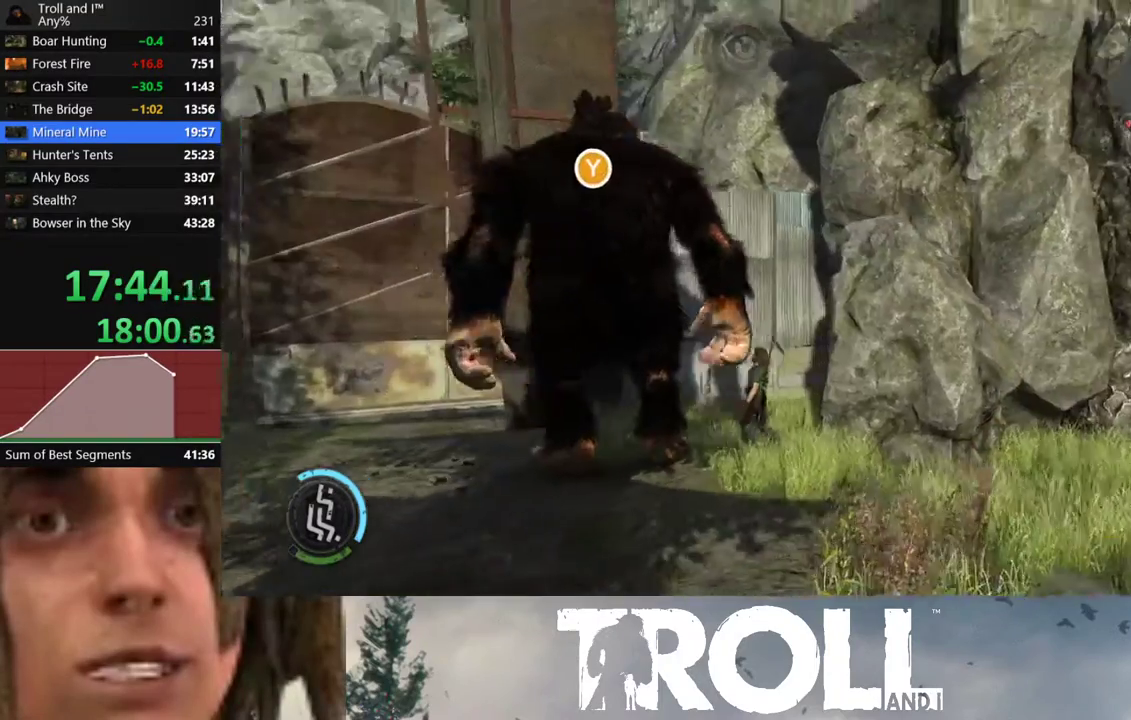
{"buttons": ["L1"], "left_stick": "up", "right_stick": "center", "events": [[33, "left_stick", "right"], [133, "left_stick", "up-right"], [233, "right_stick", "down-left"], [267, "left_stick", "up"], [467, "L1", "down"], [500, "right_stick", "center"]]}
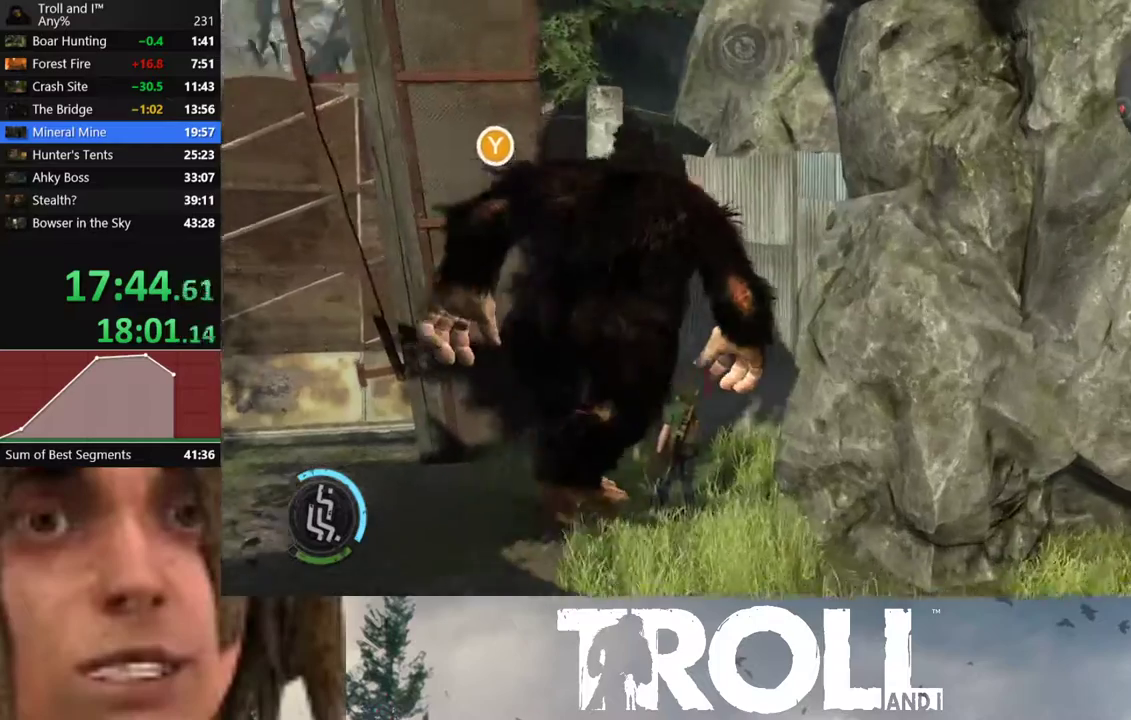
{"buttons": ["L1"], "left_stick": "left", "right_stick": "center", "events": [[100, "right_stick", "down-left"], [301, "left_stick", "left"], [434, "right_stick", "center"]]}
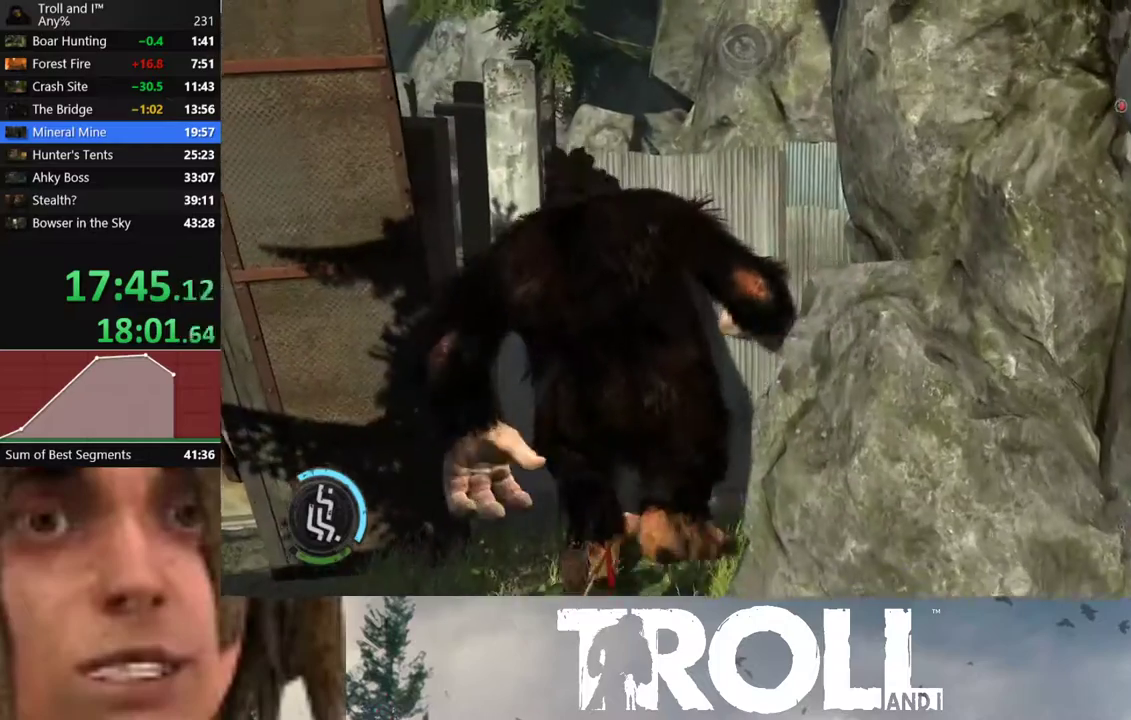
{"buttons": ["L1"], "left_stick": "left", "right_stick": "left", "events": [[434, "right_stick", "left"]]}
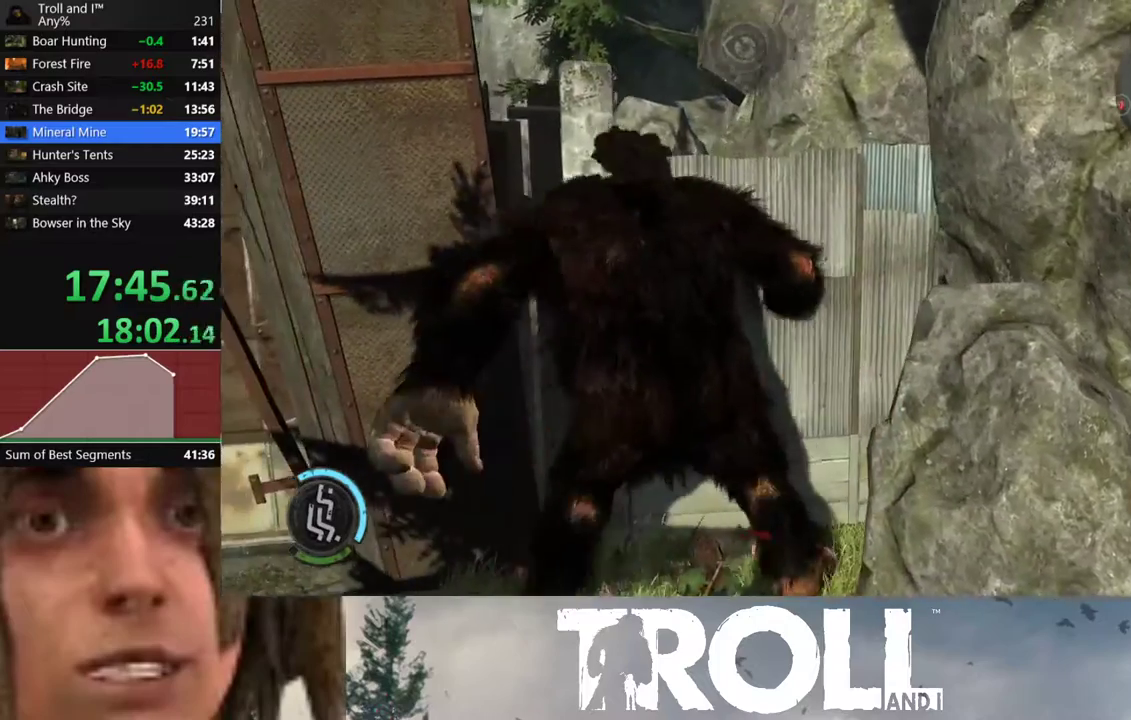
{"buttons": ["L1"], "left_stick": "up", "right_stick": "center", "events": [[200, "left_stick", "up"], [200, "right_stick", "center"], [401, "Y", "down"], [501, "Y", "up"]]}
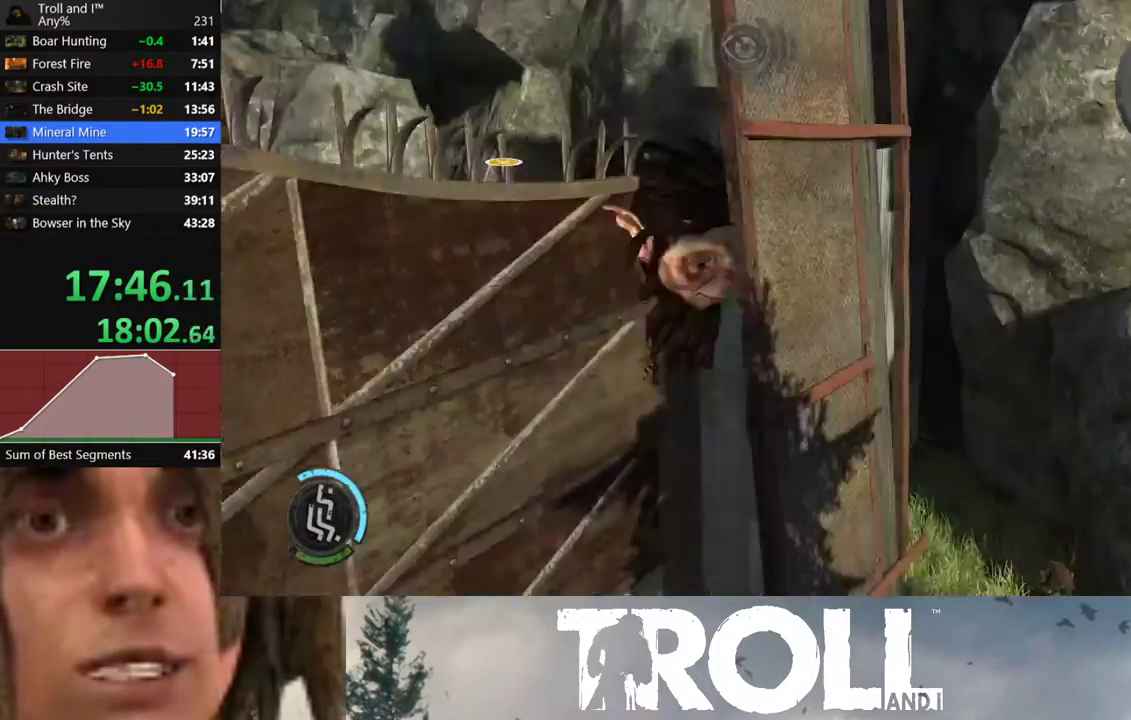
{"buttons": [], "left_stick": "center", "right_stick": "center", "events": [[233, "L1", "up"], [333, "left_stick", "center"]]}
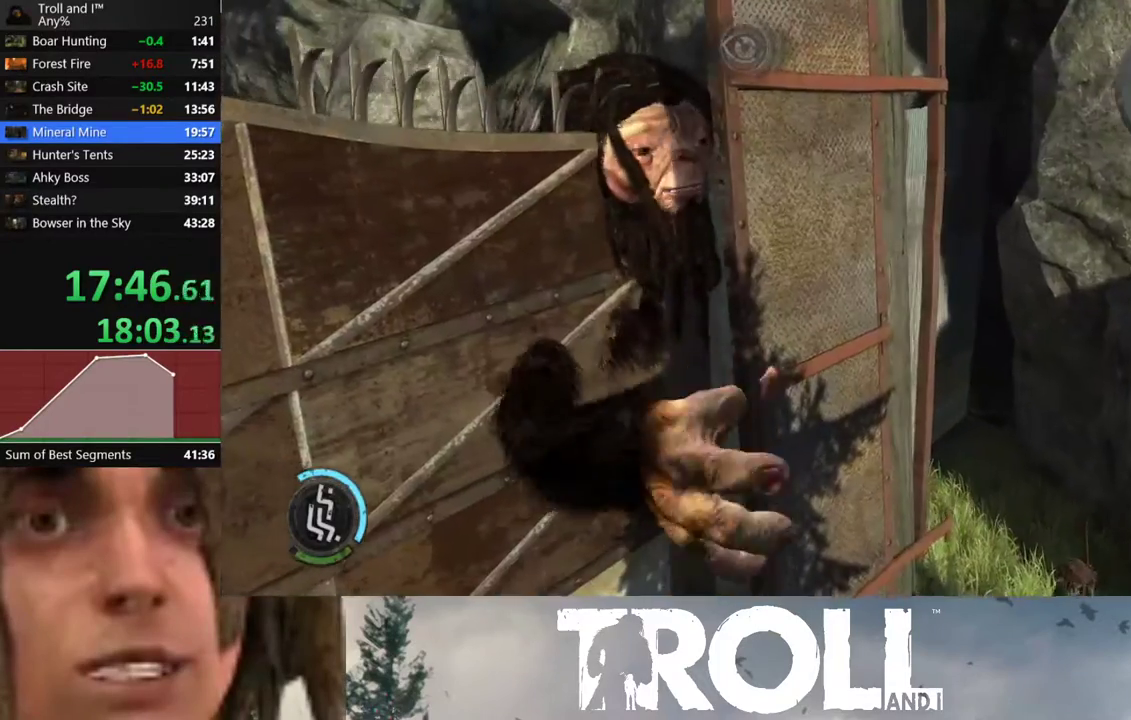
{"buttons": [], "left_stick": "center", "right_stick": "center", "events": [[34, "right_stick", "down-left"], [267, "right_stick", "center"]]}
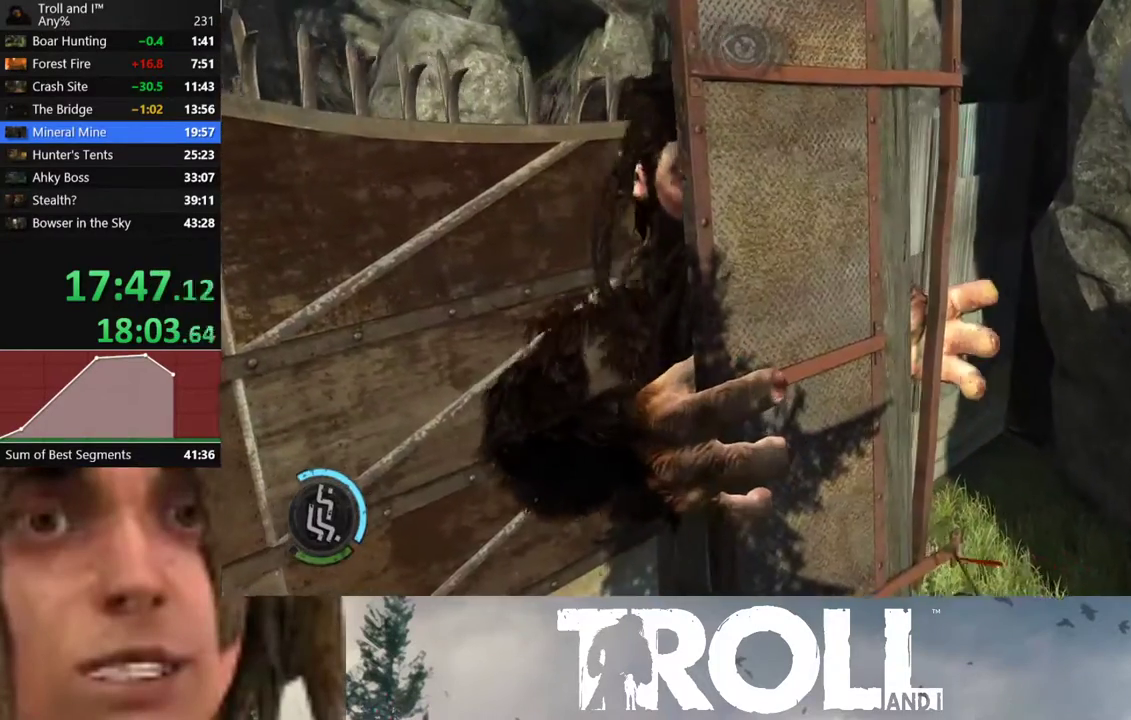
{"buttons": [], "left_stick": "center", "right_stick": "center", "events": []}
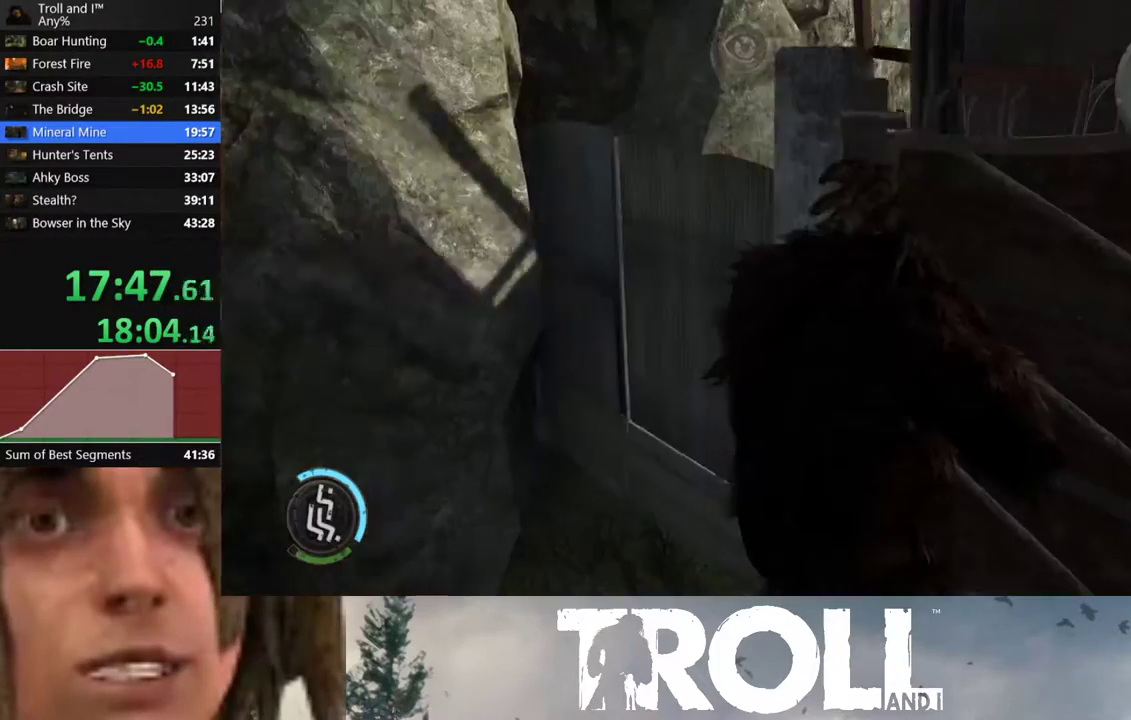
{"buttons": [], "left_stick": "center", "right_stick": "center", "events": []}
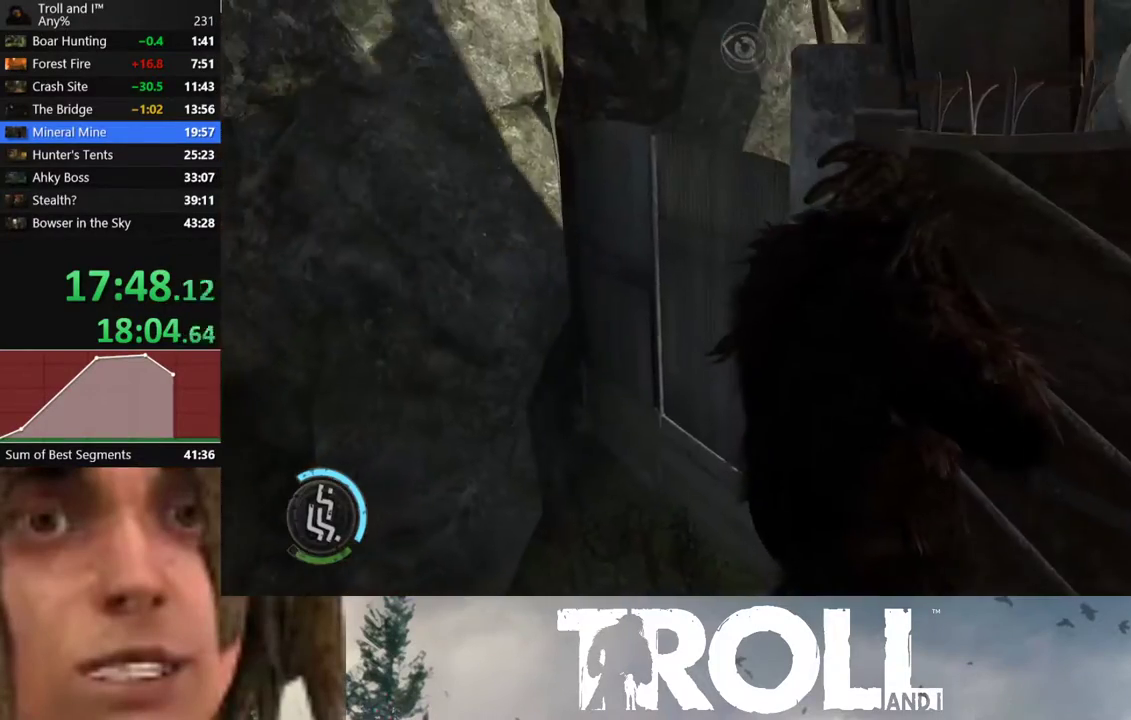
{"buttons": [], "left_stick": "down", "right_stick": "right", "events": [[167, "left_stick", "down"], [467, "right_stick", "right"]]}
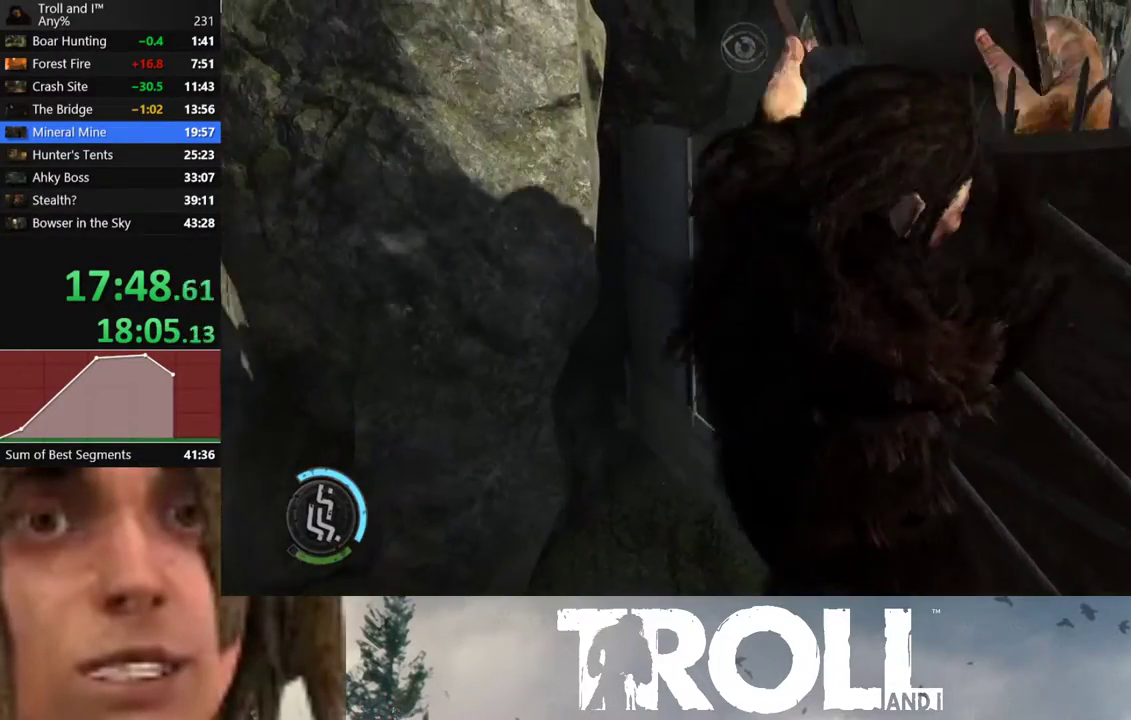
{"buttons": ["L1"], "left_stick": "down-right", "right_stick": "right", "events": [[167, "L1", "down"], [200, "left_stick", "down-right"]]}
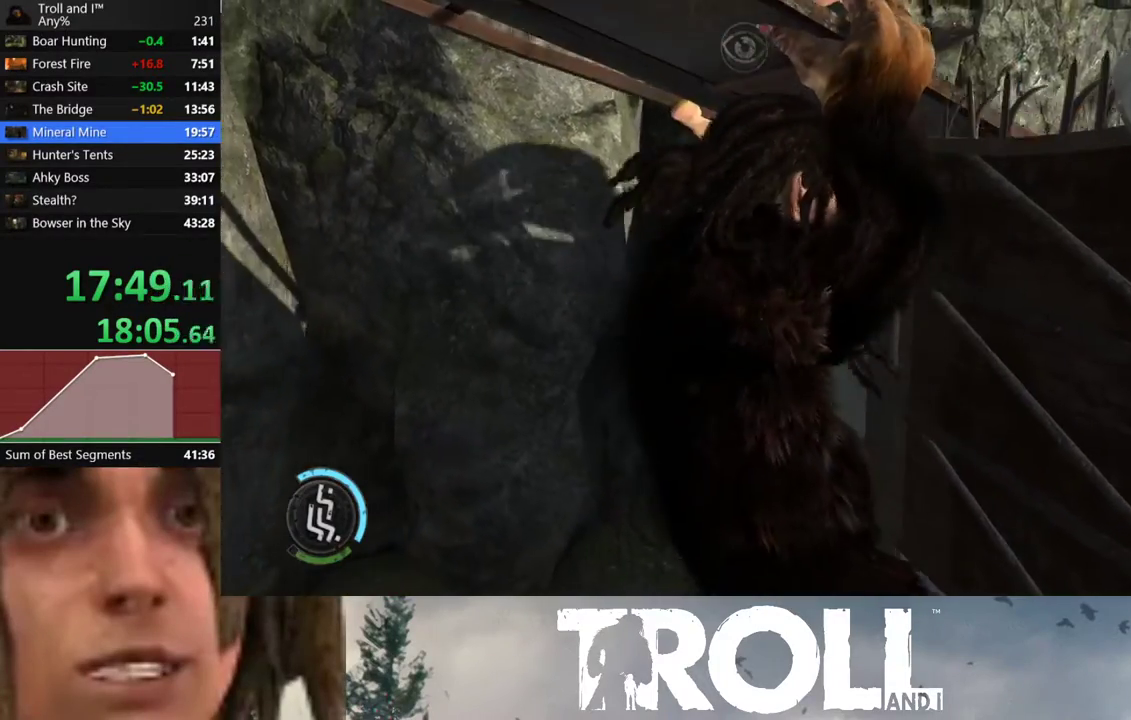
{"buttons": ["L1"], "left_stick": "down-right", "right_stick": "right", "events": []}
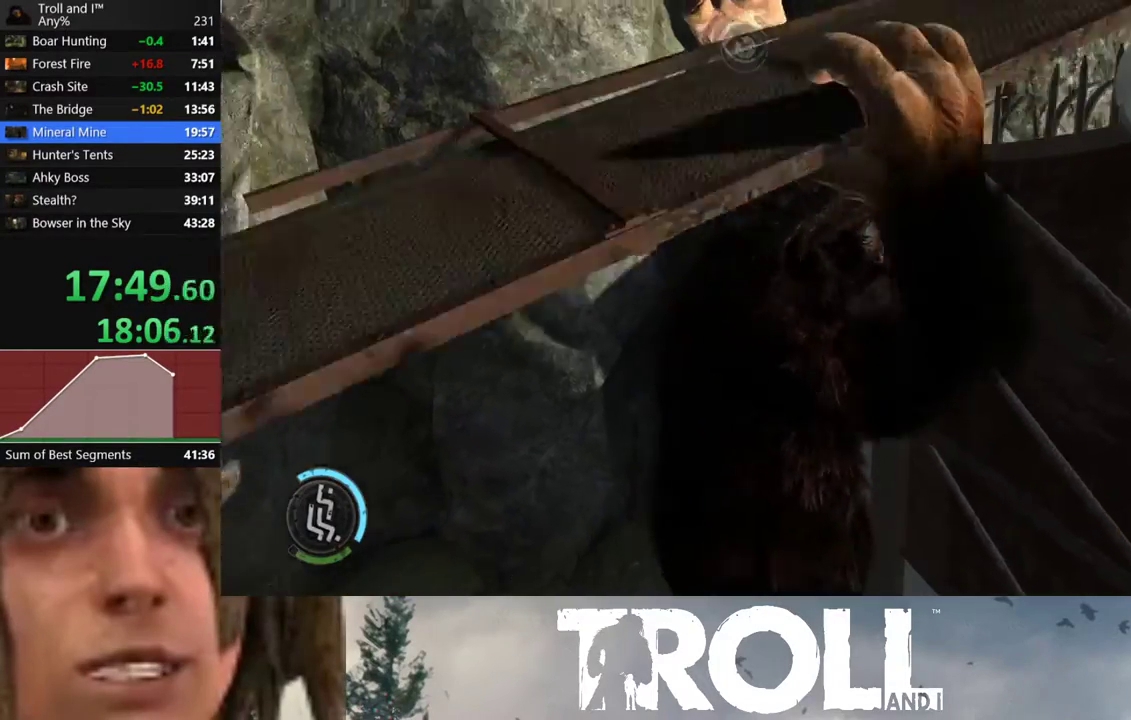
{"buttons": ["L1"], "left_stick": "down-right", "right_stick": "right", "events": []}
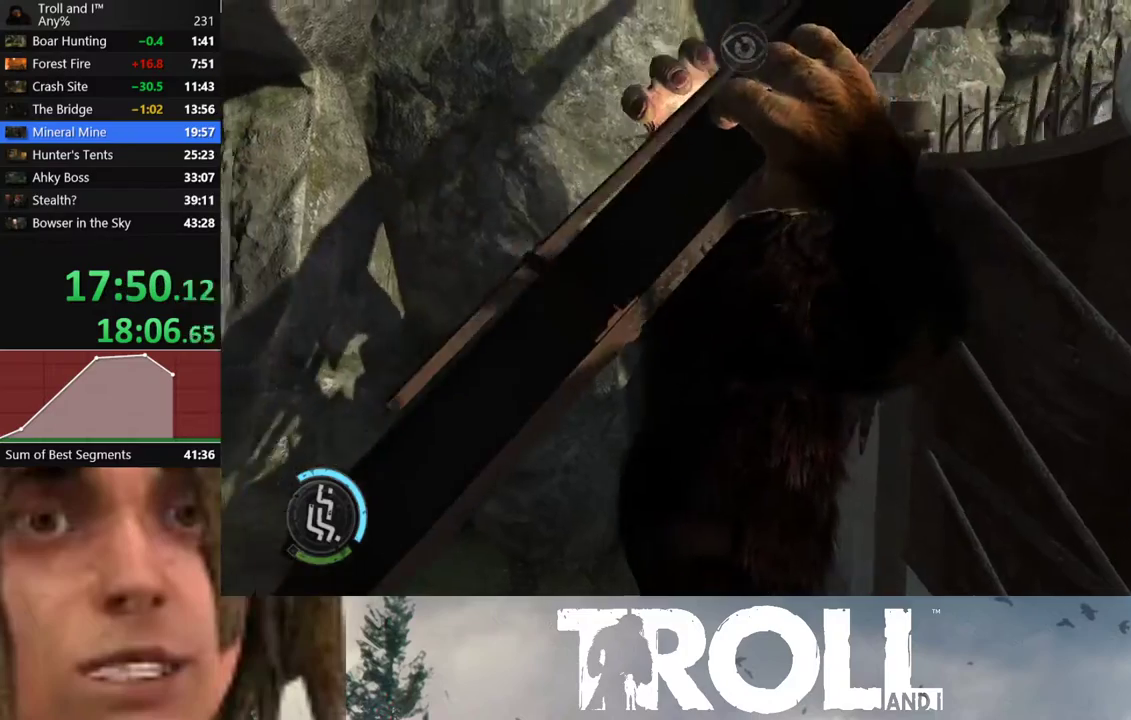
{"buttons": ["L1"], "left_stick": "down-right", "right_stick": "right", "events": []}
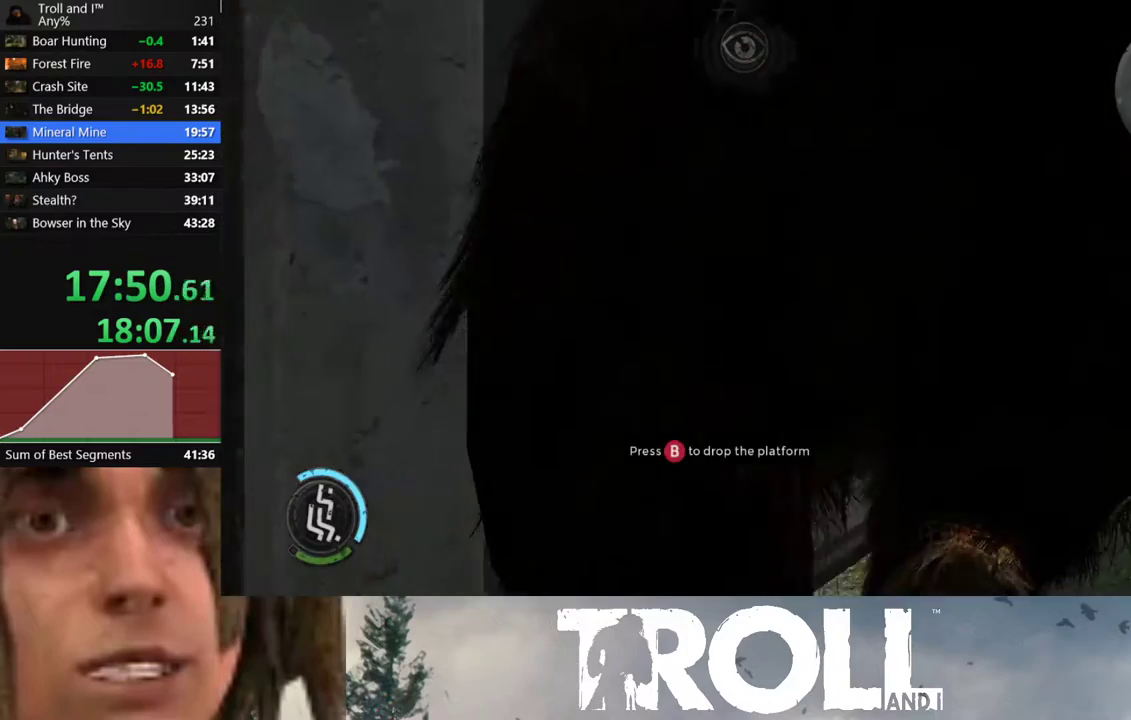
{"buttons": ["L1"], "left_stick": "up", "right_stick": "center", "events": [[67, "left_stick", "up-right"], [334, "right_stick", "center"], [401, "left_stick", "up"]]}
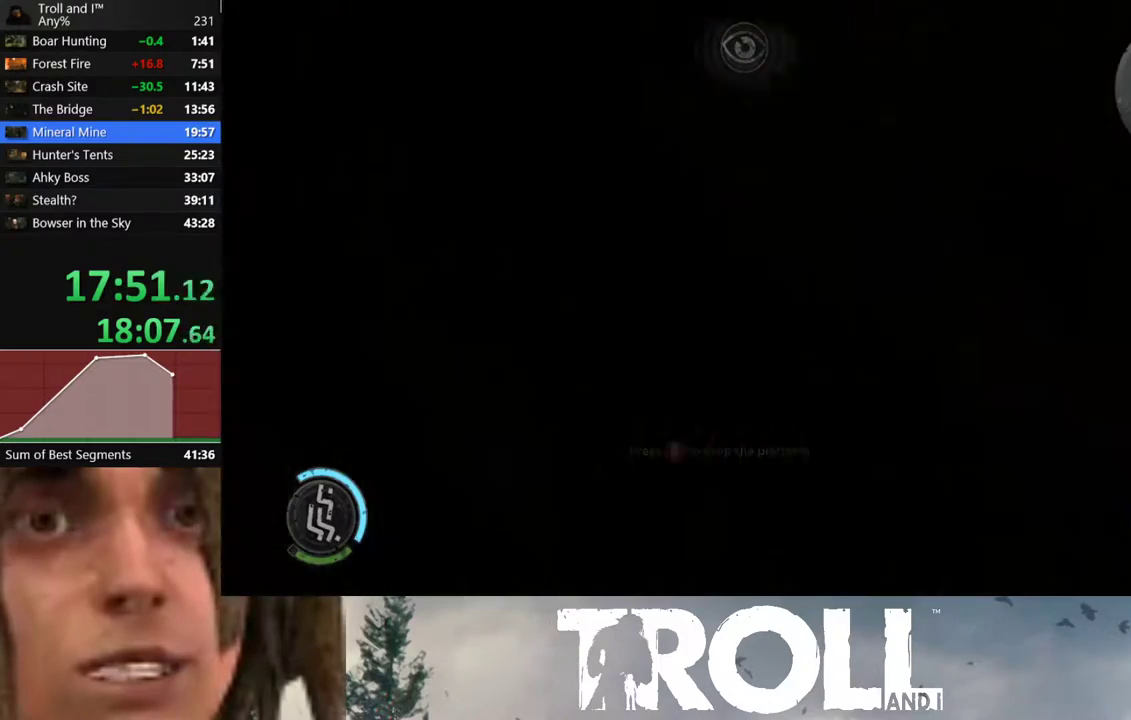
{"buttons": ["L1"], "left_stick": "up", "right_stick": "center", "events": []}
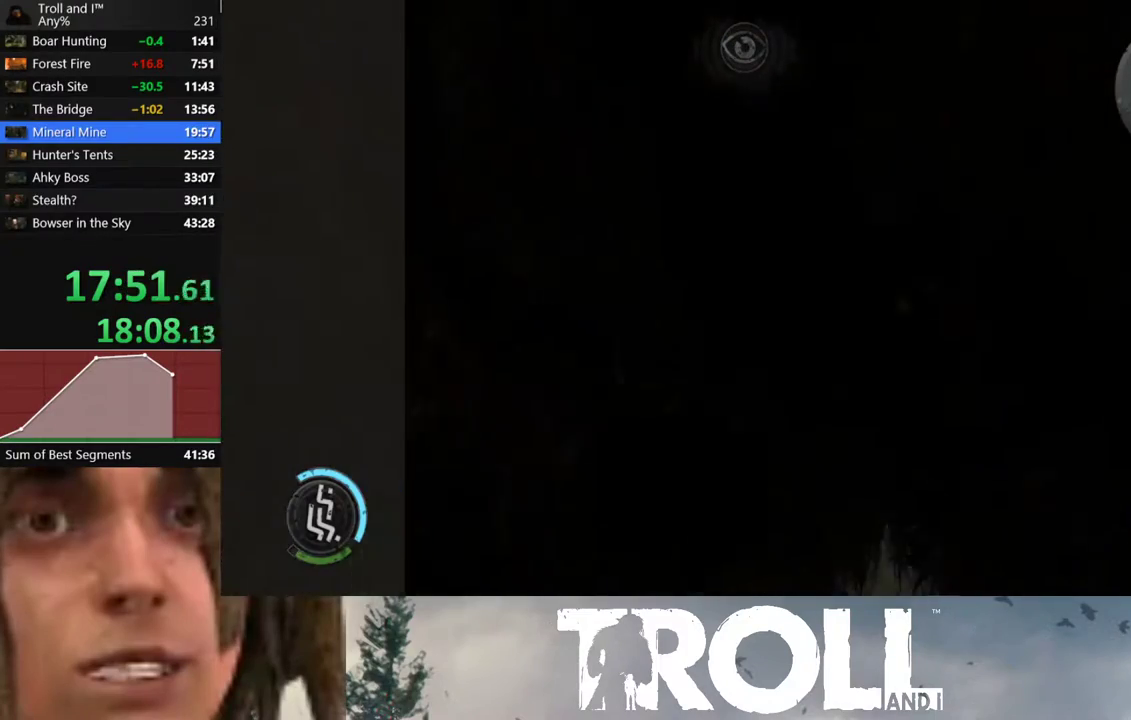
{"buttons": ["L1"], "left_stick": "up-right", "right_stick": "down-left", "events": [[234, "left_stick", "up-right"], [301, "right_stick", "right"], [434, "right_stick", "center"], [501, "right_stick", "down-left"]]}
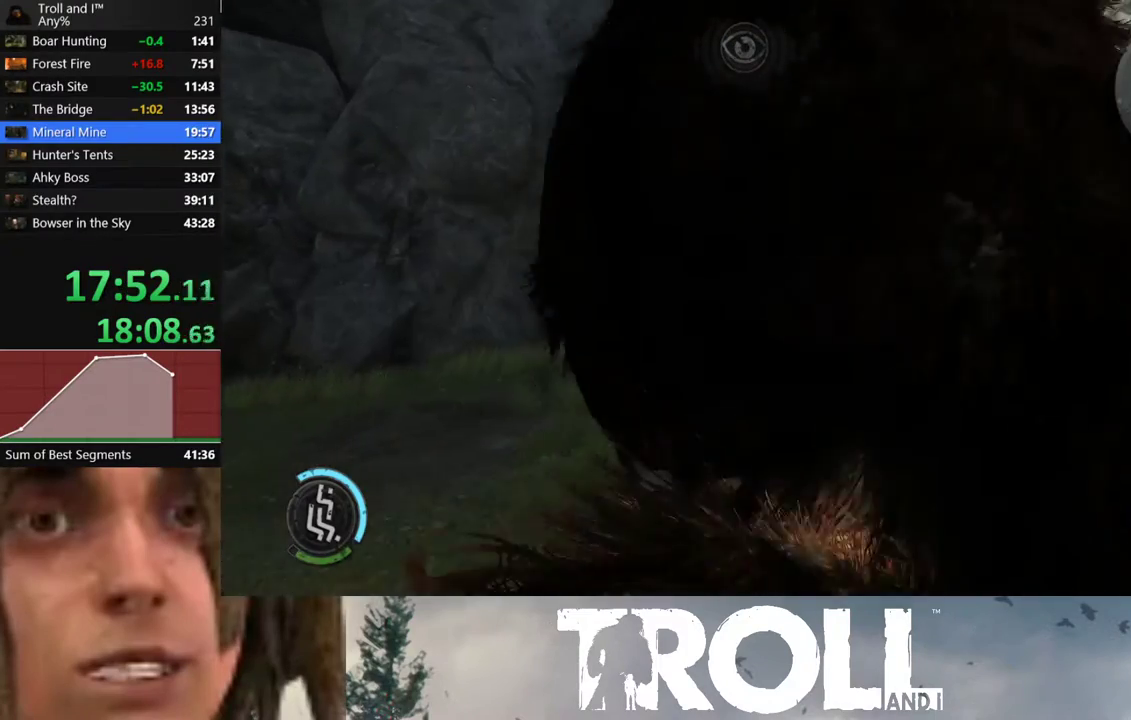
{"buttons": ["L1"], "left_stick": "up", "right_stick": "center", "events": [[33, "right_stick", "left"], [66, "left_stick", "up-left"], [300, "right_stick", "center"], [467, "left_stick", "up"]]}
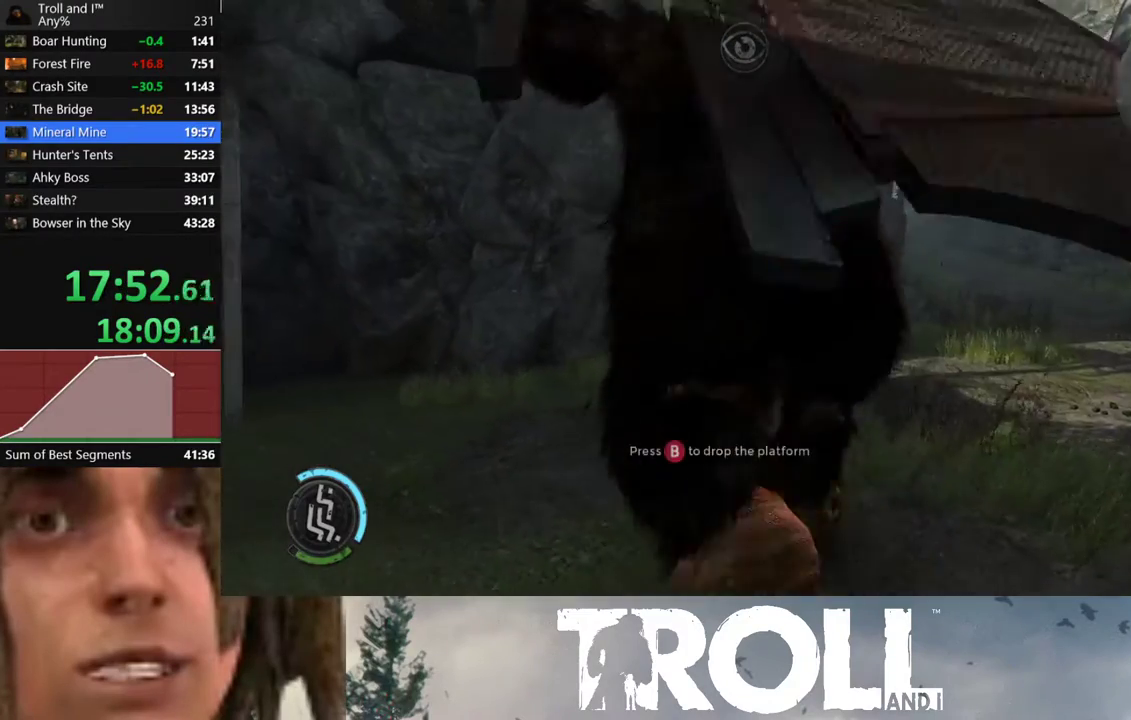
{"buttons": [], "left_stick": "center", "right_stick": "left", "events": [[34, "B", "down"], [67, "L1", "up"], [100, "B", "up"], [200, "B", "down"], [200, "left_stick", "center"], [267, "B", "up"], [434, "right_stick", "left"]]}
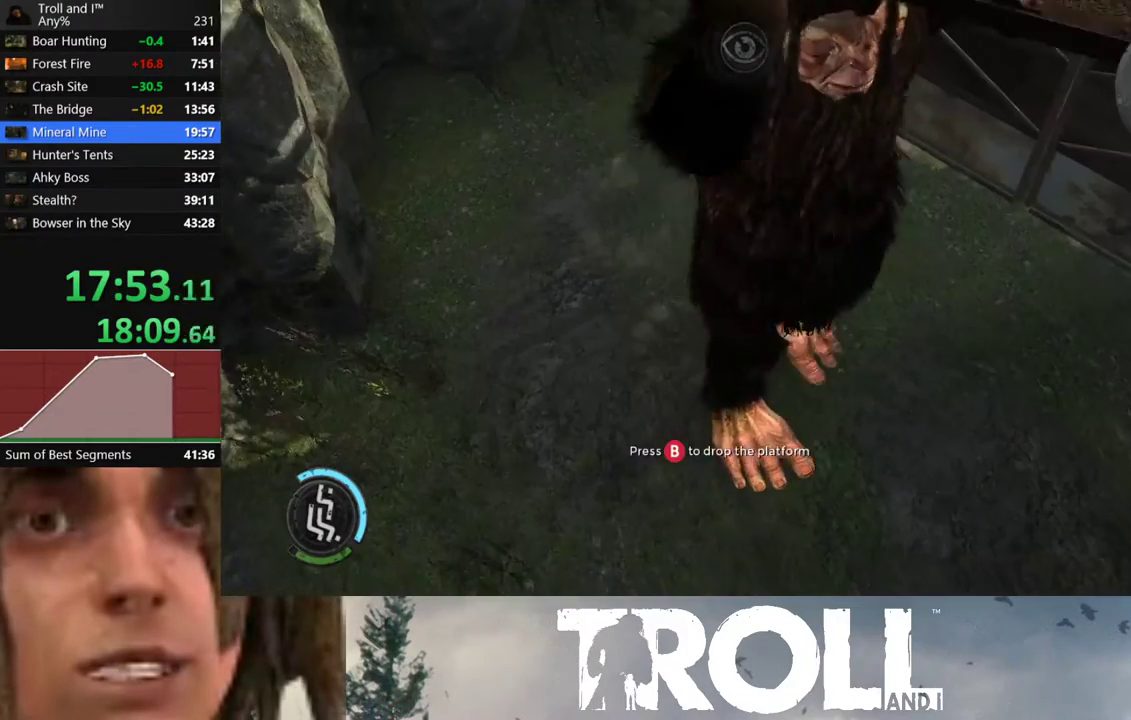
{"buttons": [], "left_stick": "up", "right_stick": "center", "events": [[200, "right_stick", "center"], [233, "left_stick", "up"]]}